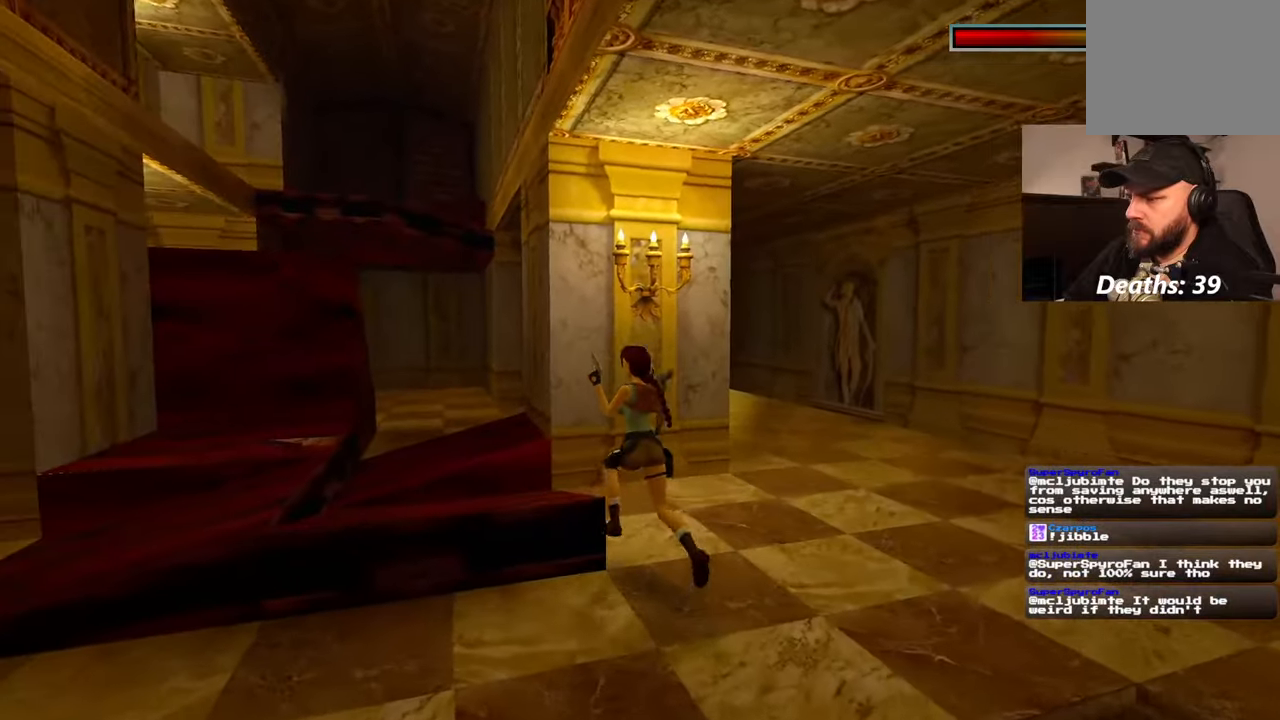
Gameplay with a controller (PlayStation layout); each line is a JSON object with the inputs held at the frame after it. "events" lists button and stick changes between this image and that frame as [ms after this image, input, new state], when the widget could be followed in between. Not read: HOME L2 L3 R3 START.
{"buttons": [], "left_stick": "center", "right_stick": "down-right", "events": [[100, "left_stick", "up"], [217, "right_stick", "down-right"], [317, "left_stick", "center"]]}
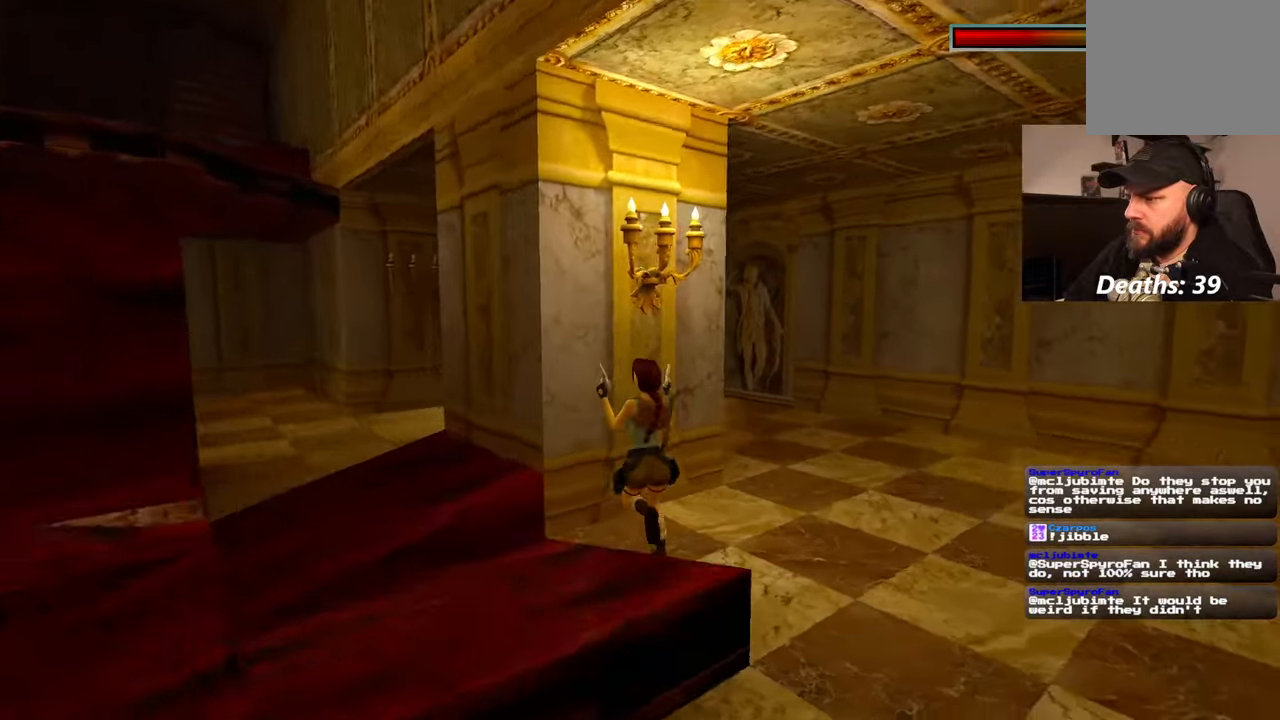
{"buttons": [], "left_stick": "center", "right_stick": "center", "events": [[167, "right_stick", "center"]]}
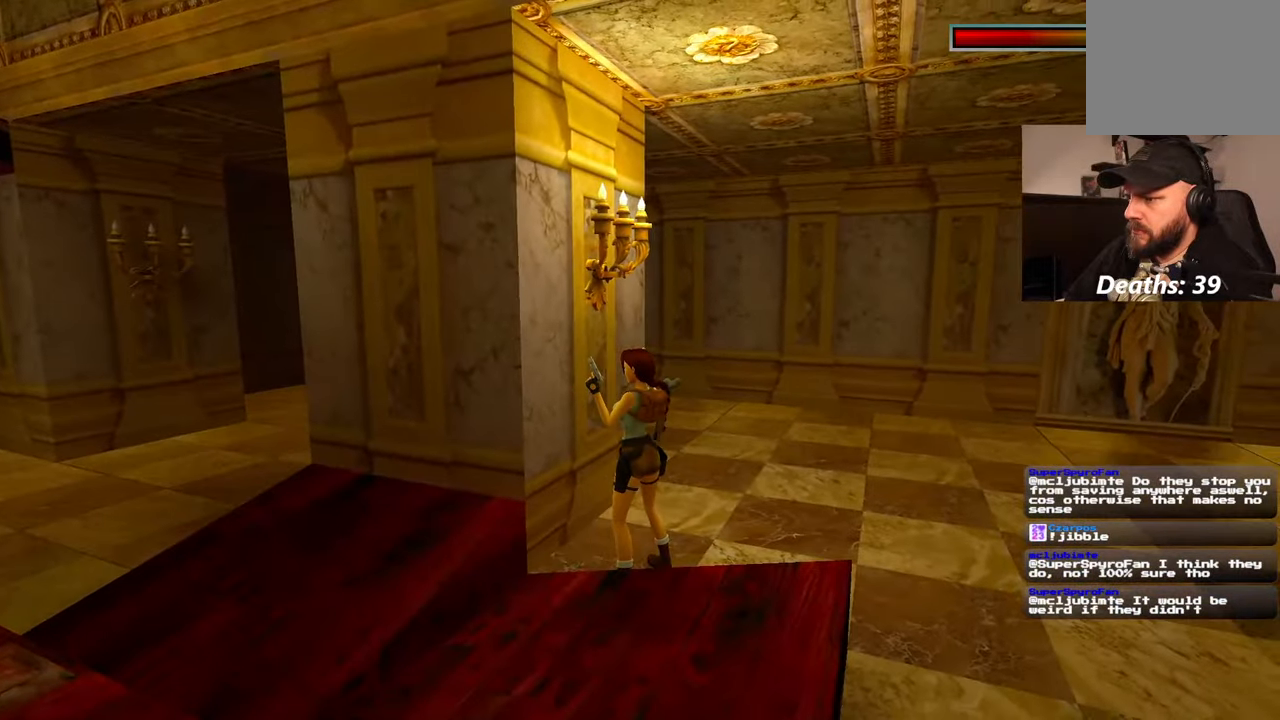
{"buttons": ["R2"], "left_stick": "up-right", "right_stick": "center", "events": [[50, "right_stick", "left"], [167, "left_stick", "up-right"], [350, "right_stick", "center"], [400, "R2", "down"]]}
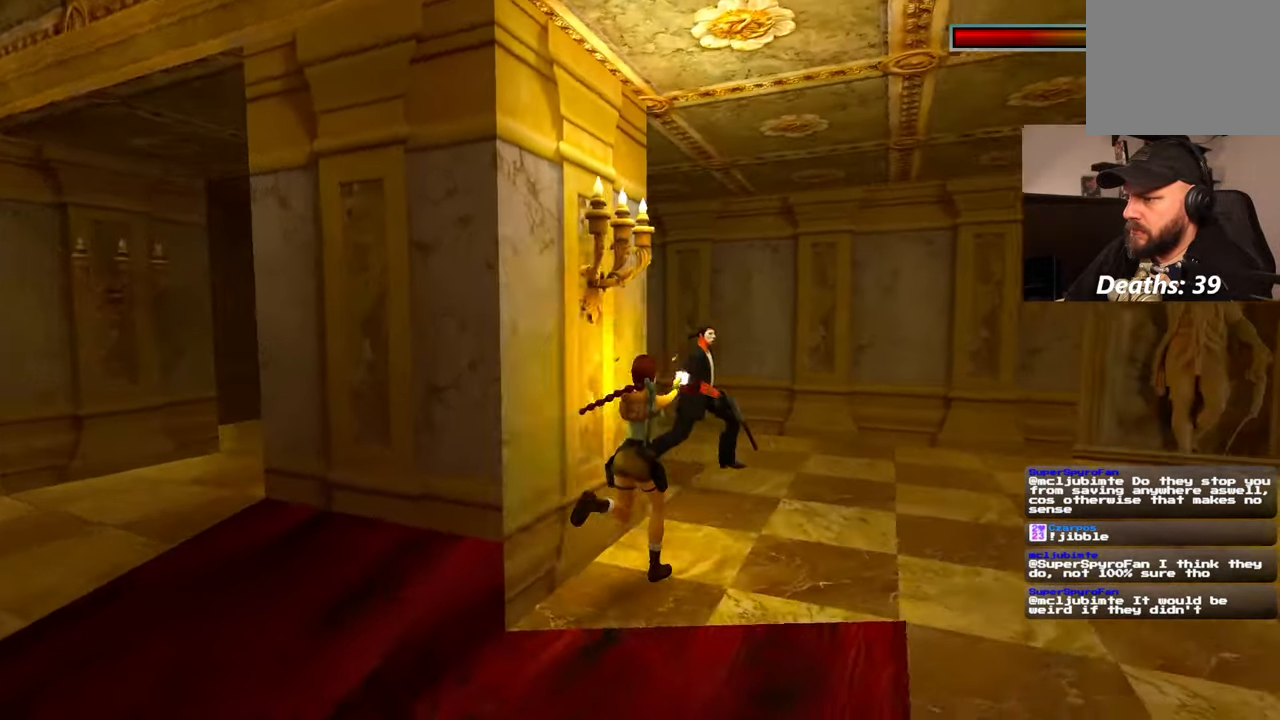
{"buttons": ["R2"], "left_stick": "up", "right_stick": "center", "events": [[134, "left_stick", "up"]]}